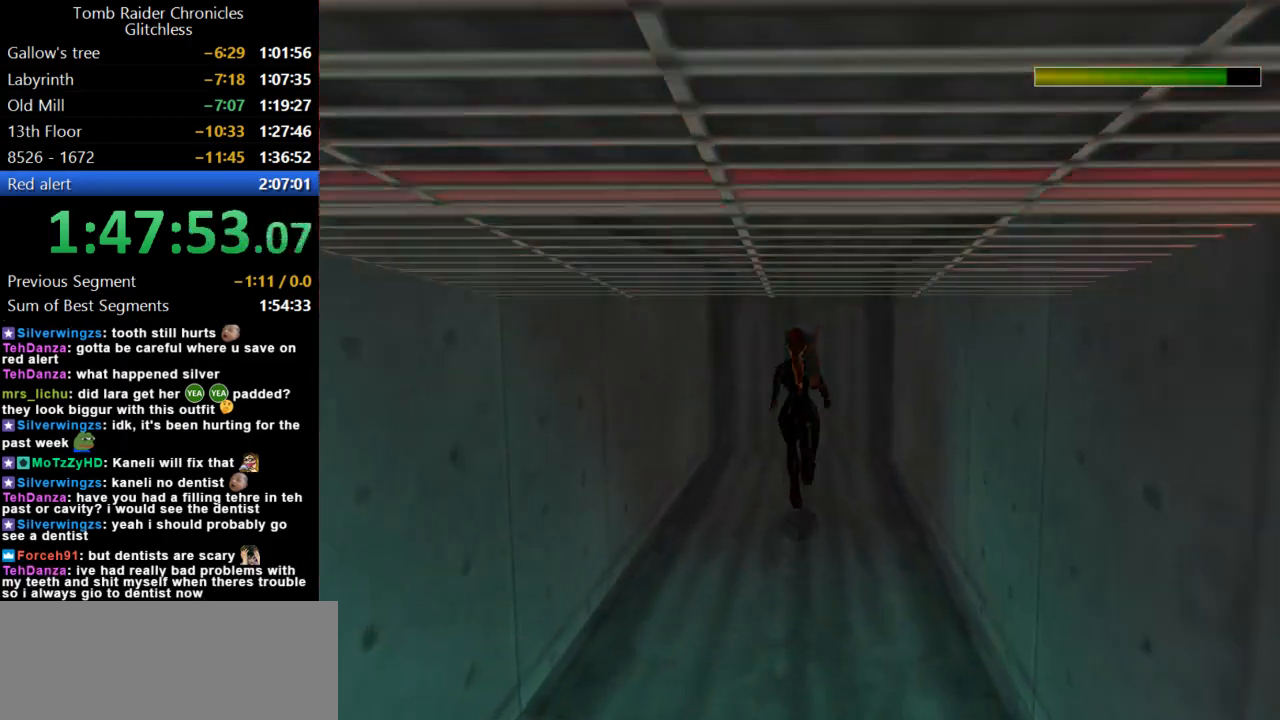
Gameplay with keyboard; each line is a JSON object with the keys held at the frame after it. "events" lists presses ("down") and releases ("up") of "action", "dash", "down", "duck", "flare", "guns", "inv", "jump", "left", "lmed", "look", "lstep", "pause", "right", "roll", "roll2", "rstep", "up" and "walk" between this image and that frame as [ms after this image, input, new state], when the widget could be followed in between. No other keys are recorded. Mouse input is not recorded. Key names are as the overlay labels them; some are game actions (e.g. jump) rather than physical keys.
{"keys": [], "events": [[300, "right", "down"], [434, "right", "up"], [434, "up", "up"]]}
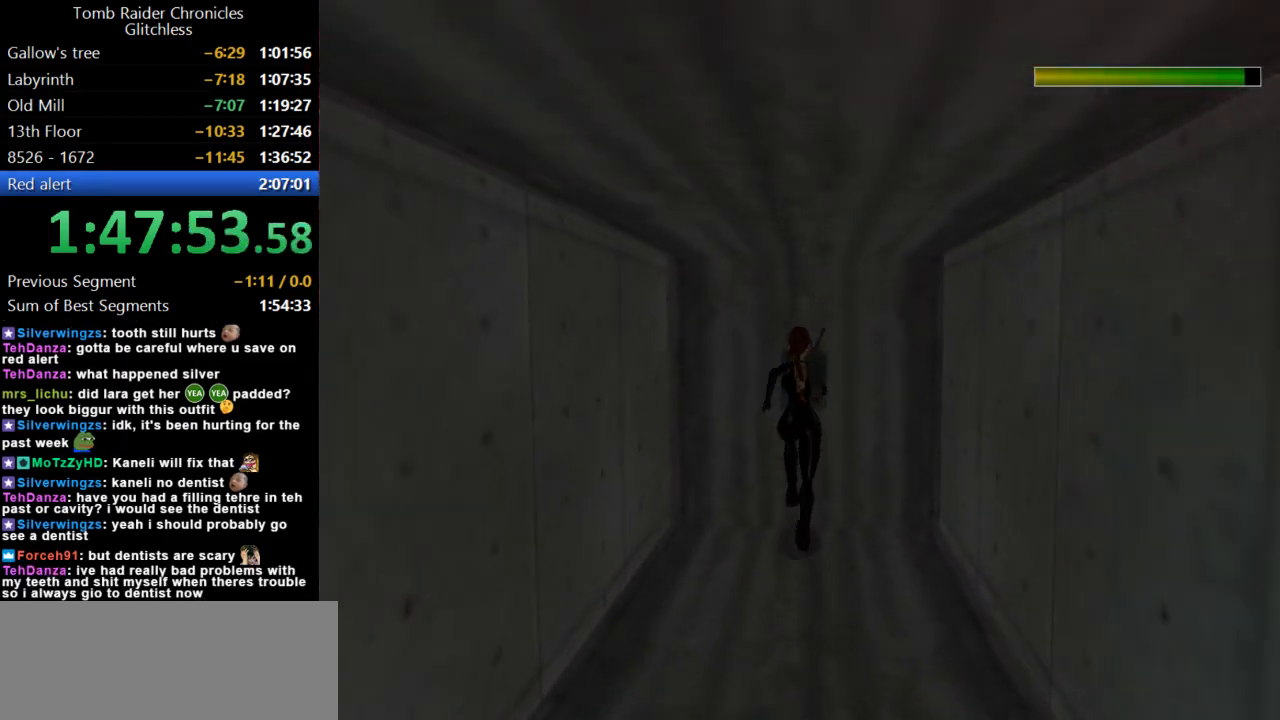
{"keys": ["action"], "events": [[234, "action", "down"]]}
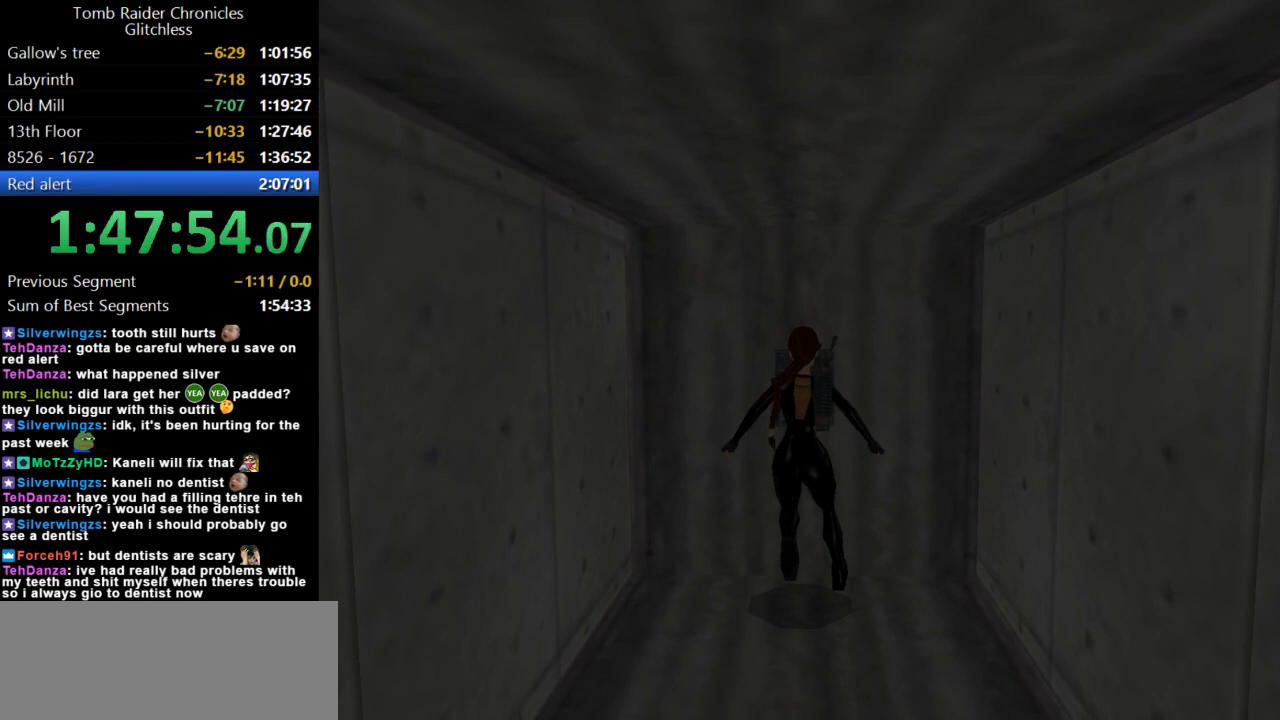
{"keys": ["action"], "events": []}
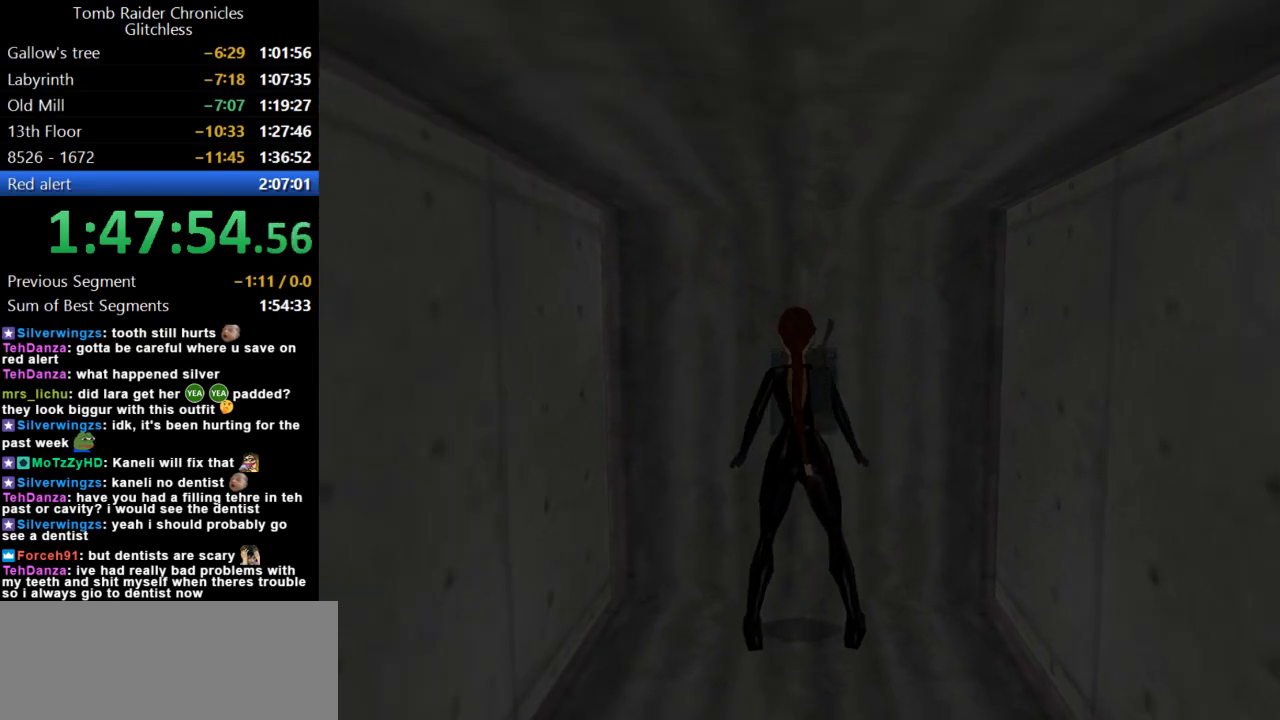
{"keys": ["action"], "events": []}
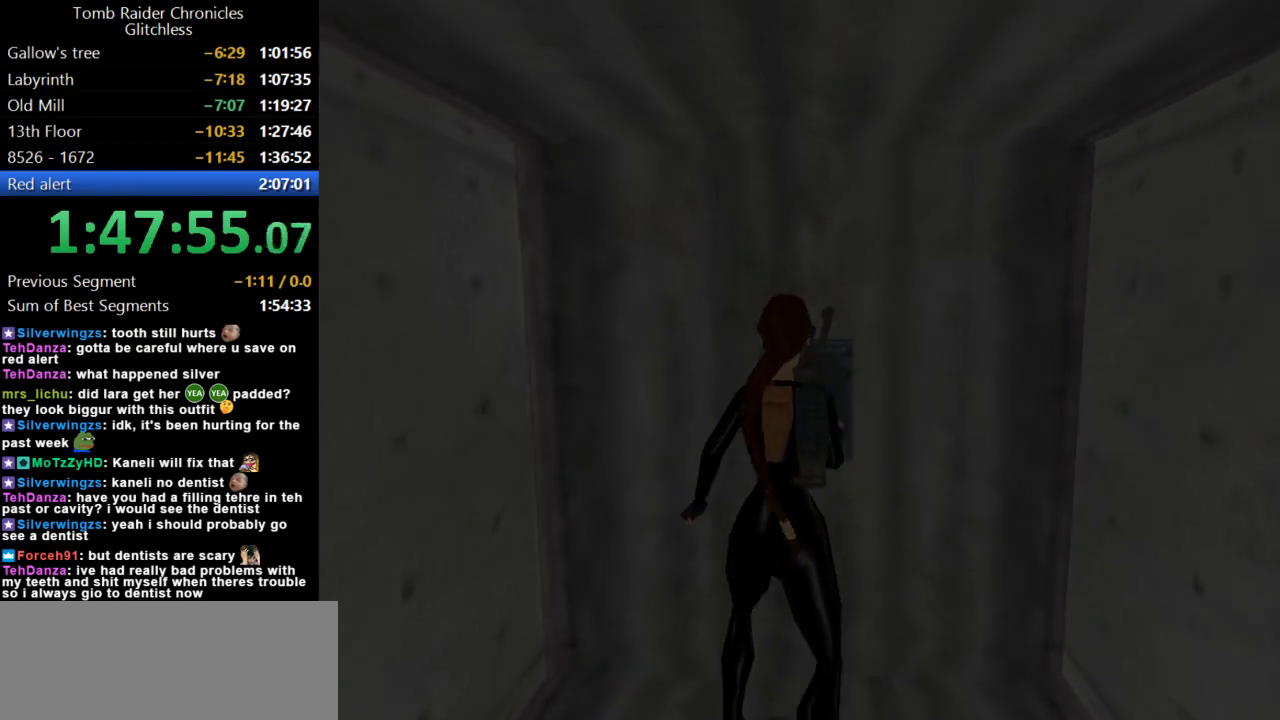
{"keys": [], "events": [[100, "action", "up"]]}
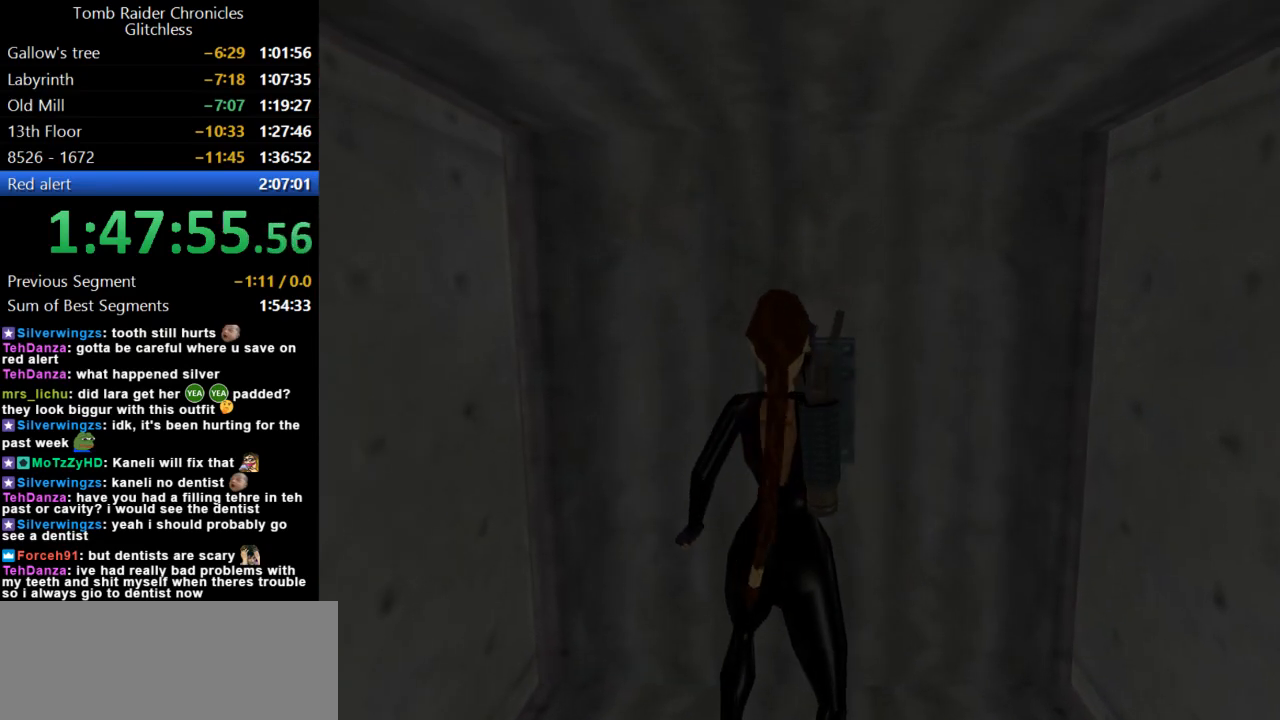
{"keys": [], "events": []}
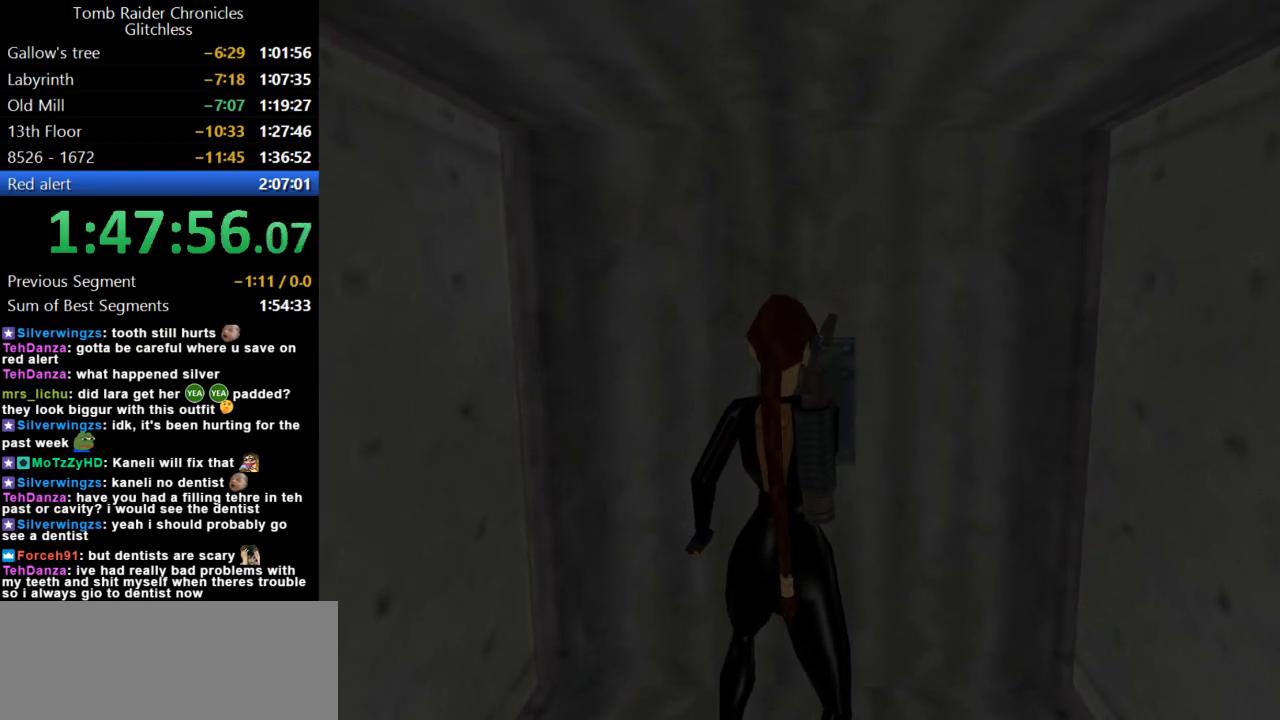
{"keys": ["roll2"], "events": [[300, "roll2", "down"]]}
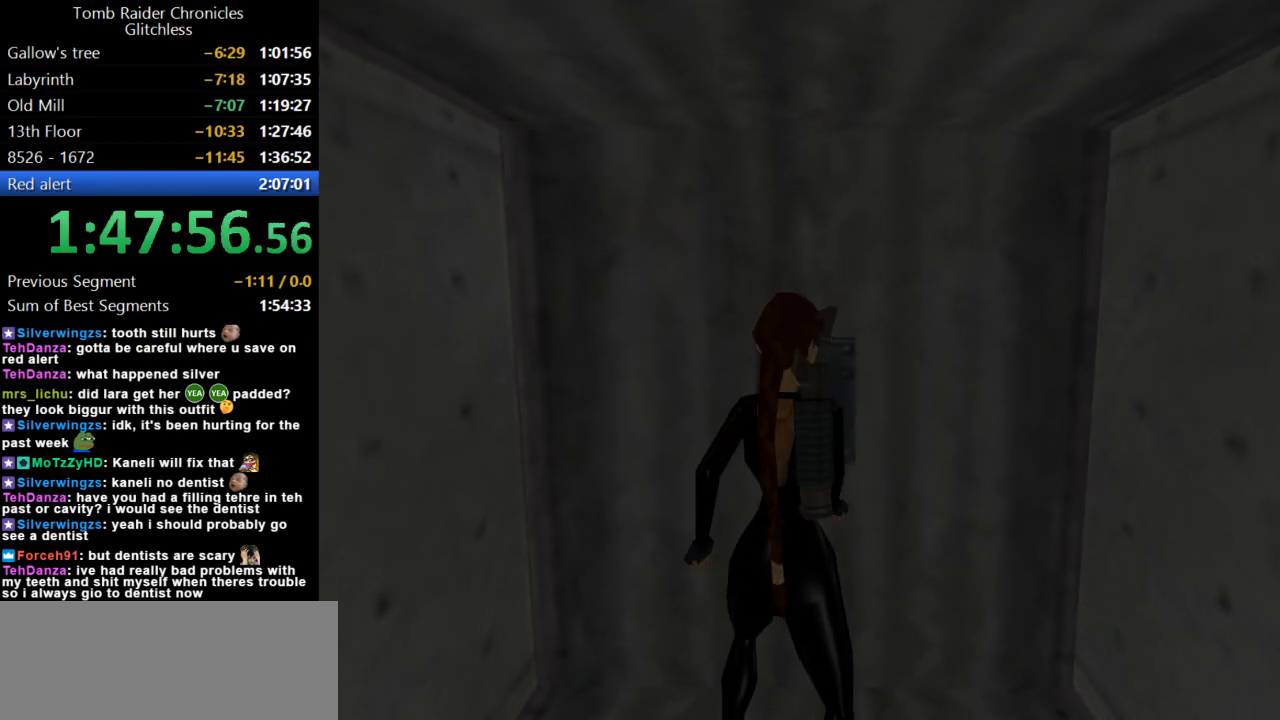
{"keys": ["roll2"], "events": []}
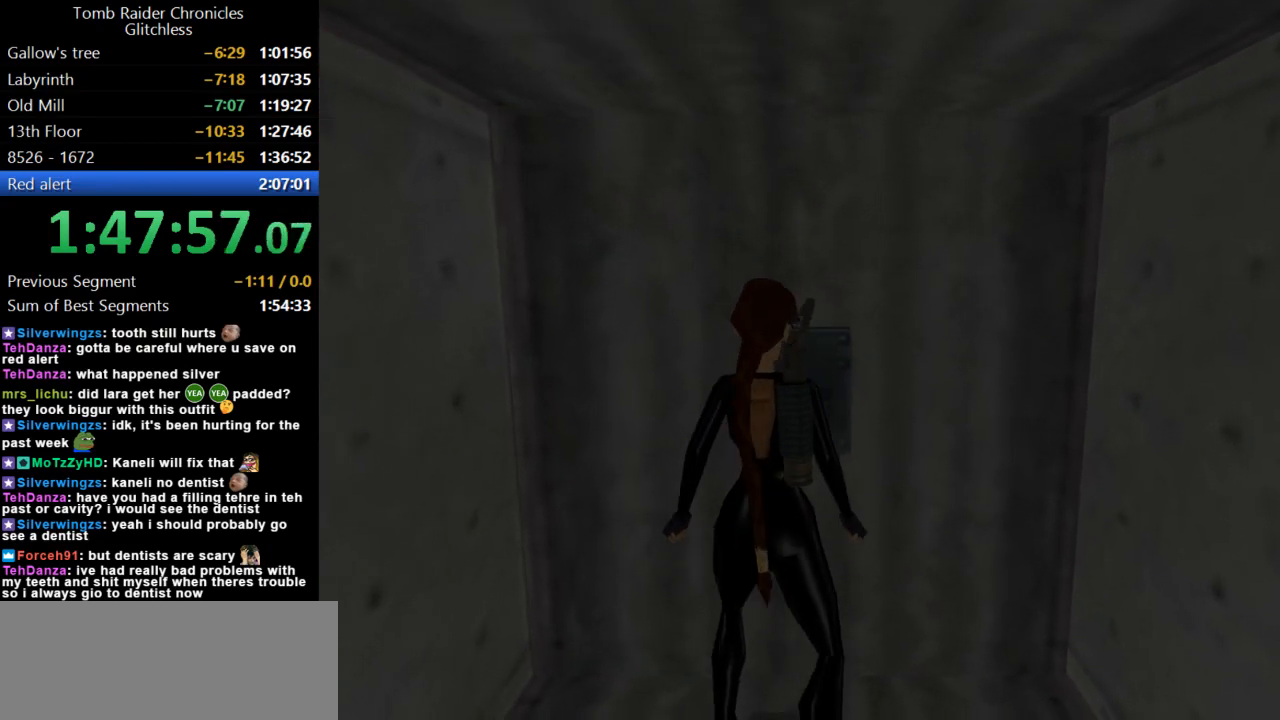
{"keys": ["up"], "events": [[367, "up", "down"], [400, "roll2", "up"]]}
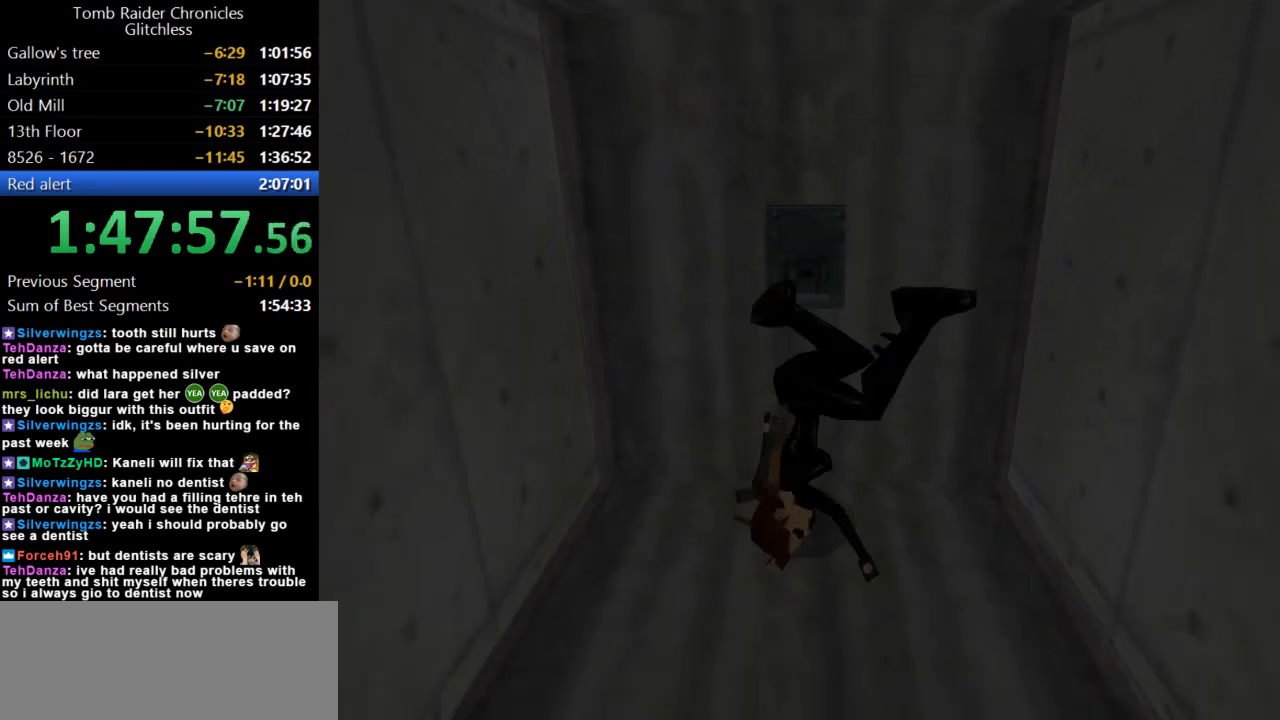
{"keys": ["up"], "events": [[134, "look", "down"], [267, "look", "up"]]}
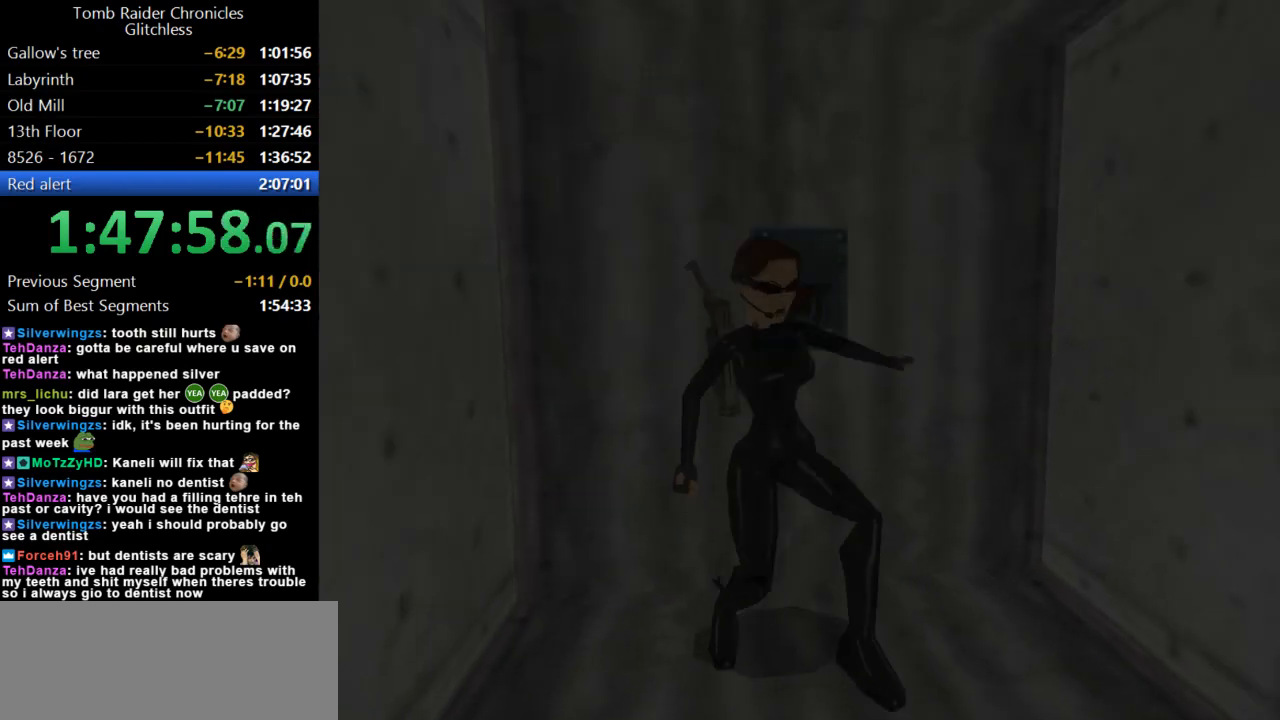
{"keys": ["dash", "up"], "events": [[500, "dash", "down"]]}
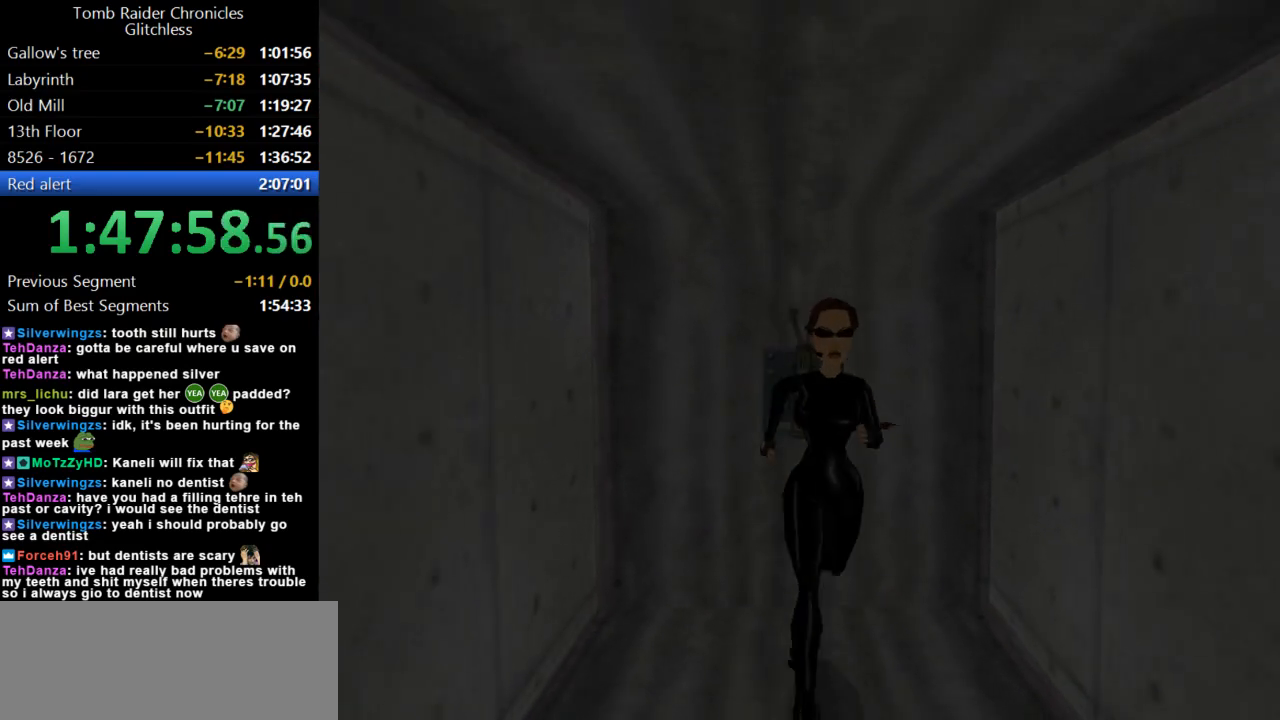
{"keys": ["dash", "up"], "events": []}
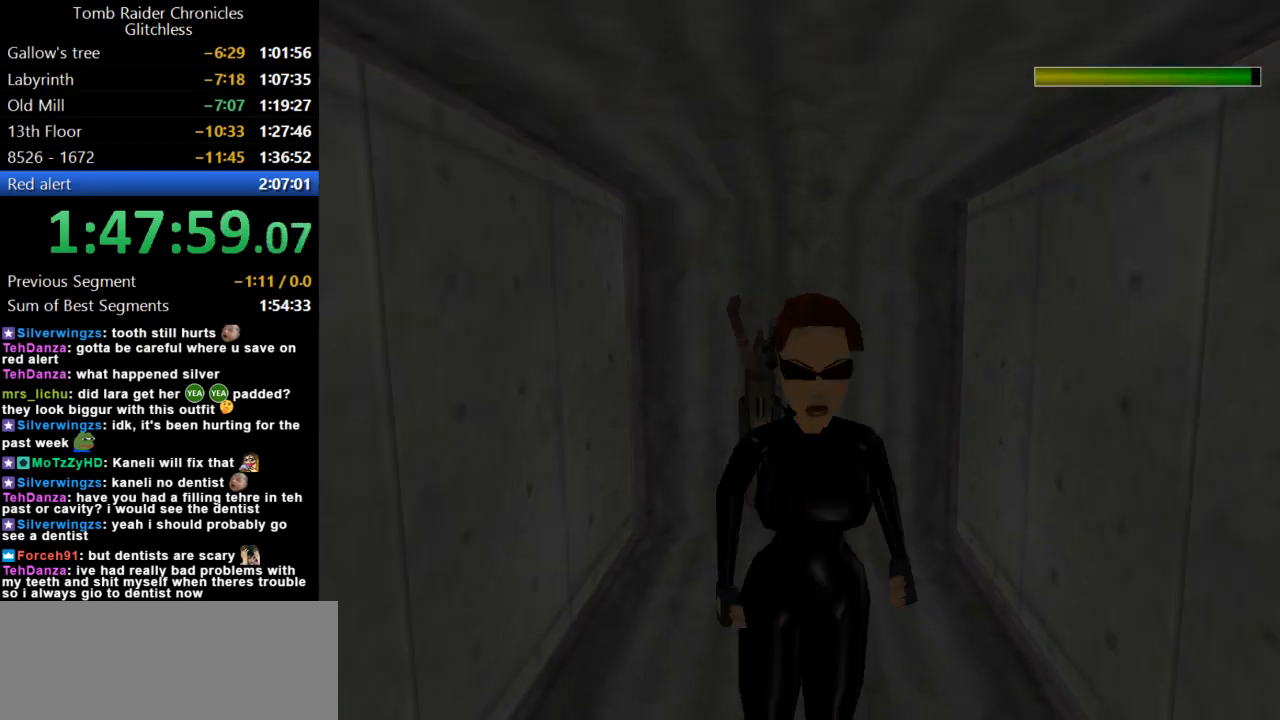
{"keys": ["dash", "left", "up"], "events": [[134, "left", "down"], [267, "left", "up"], [434, "left", "down"]]}
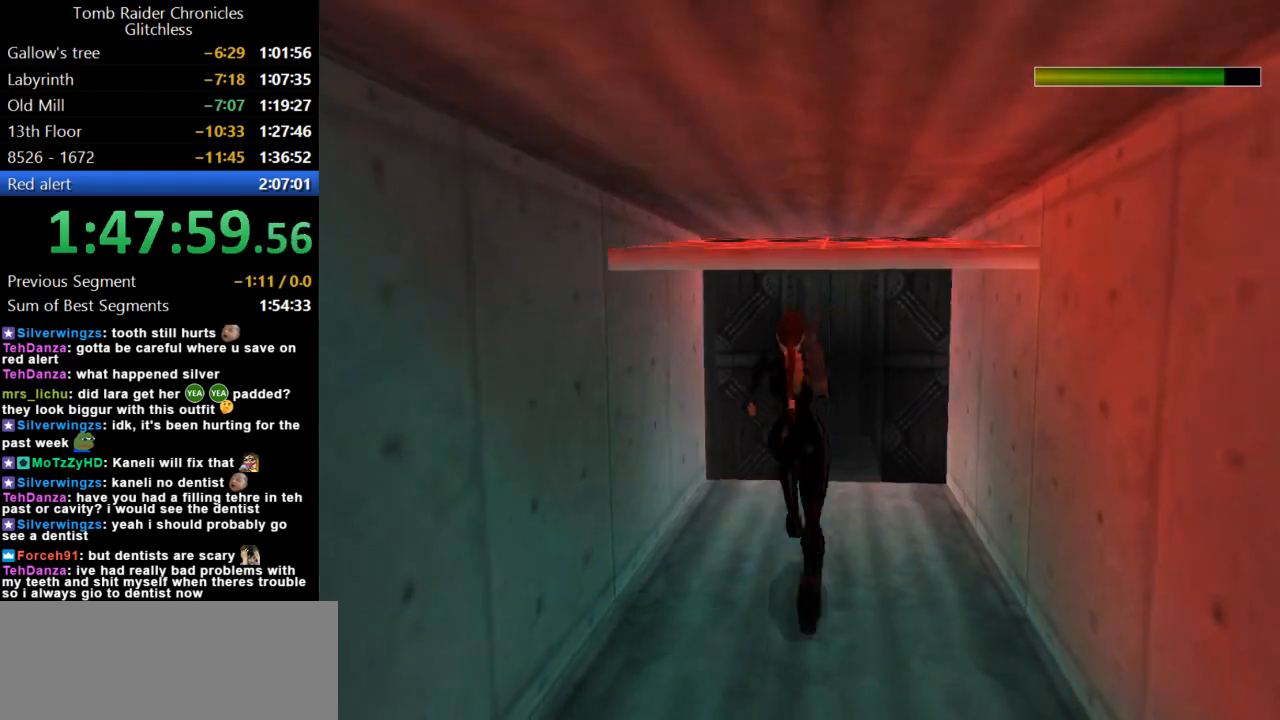
{"keys": ["dash", "left", "up"], "events": [[234, "left", "up"], [400, "left", "down"]]}
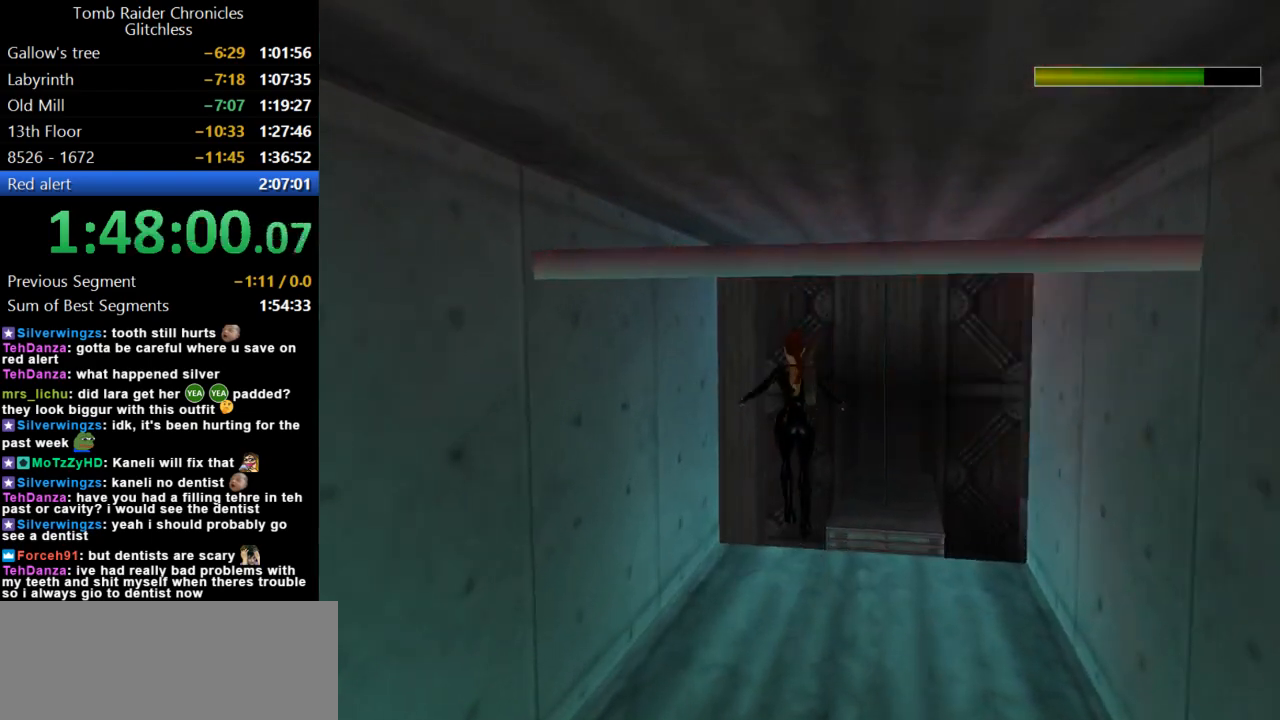
{"keys": ["up"], "events": [[67, "left", "up"], [200, "dash", "up"]]}
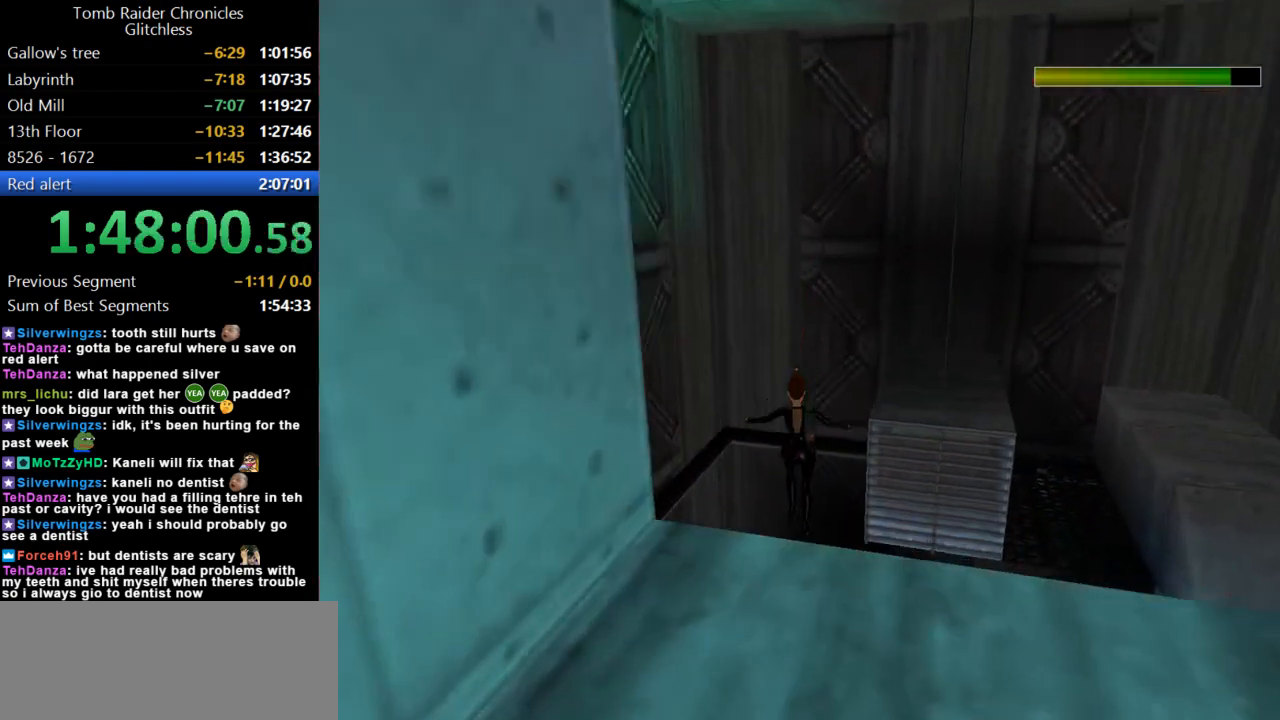
{"keys": ["right", "up"], "events": [[200, "right", "down"]]}
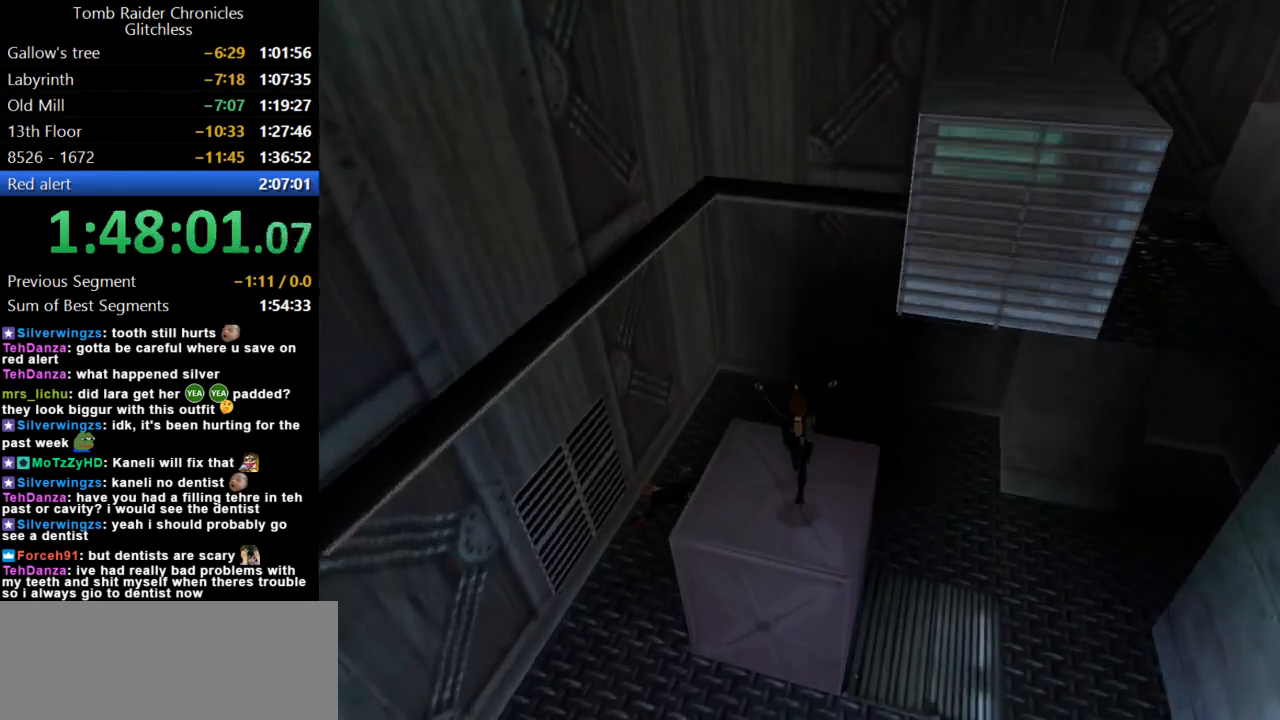
{"keys": ["roll2", "up"], "events": [[300, "right", "up"], [367, "roll2", "down"]]}
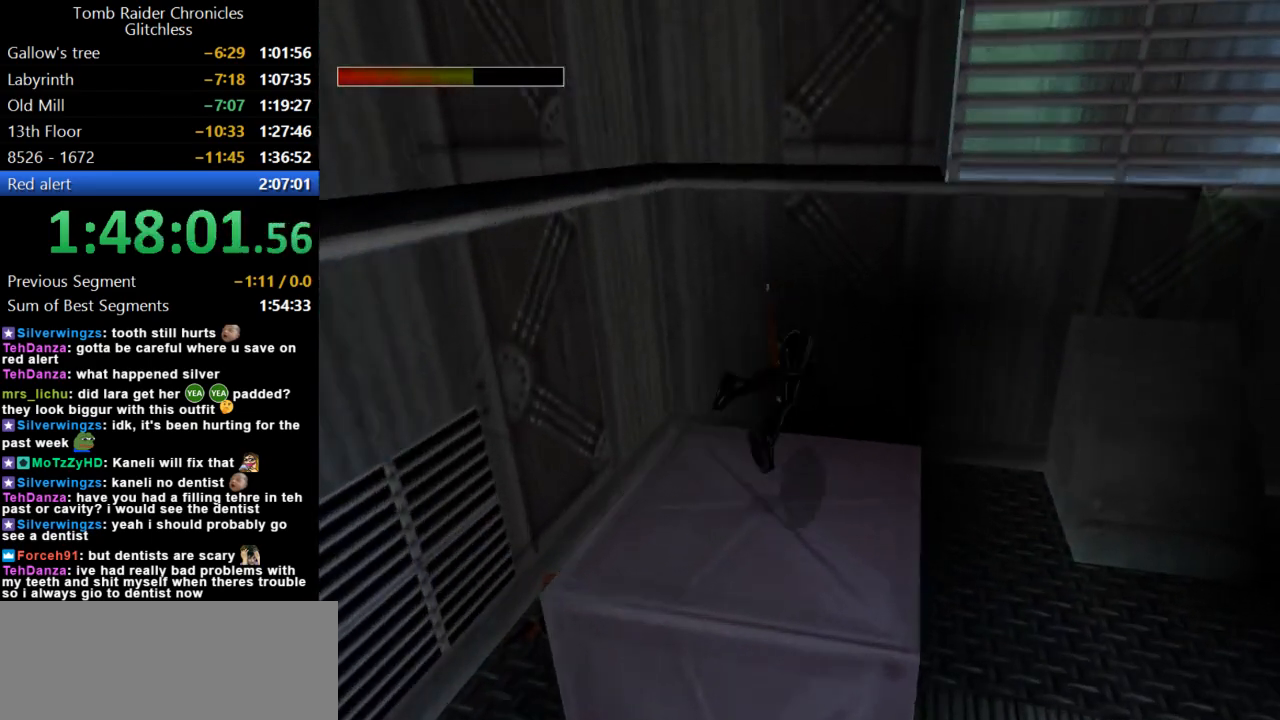
{"keys": [], "events": [[100, "up", "up"], [167, "roll2", "up"]]}
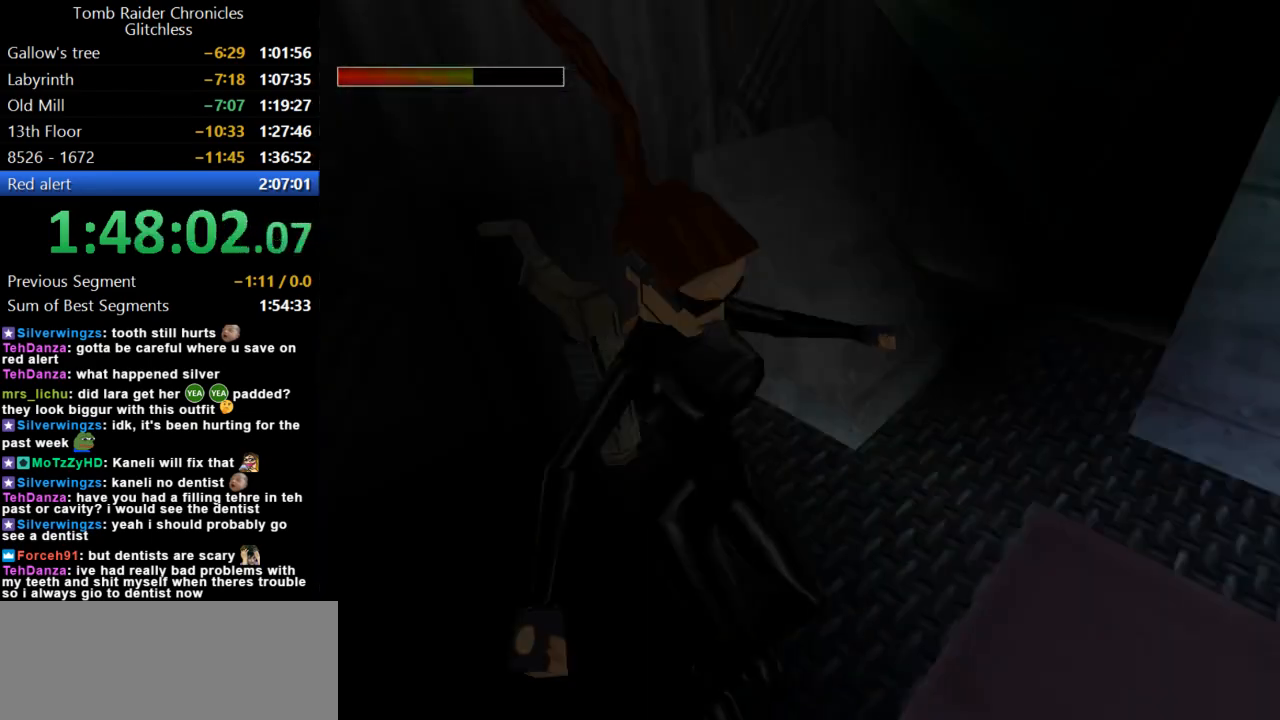
{"keys": ["right", "up"], "events": [[34, "right", "down"], [34, "up", "down"]]}
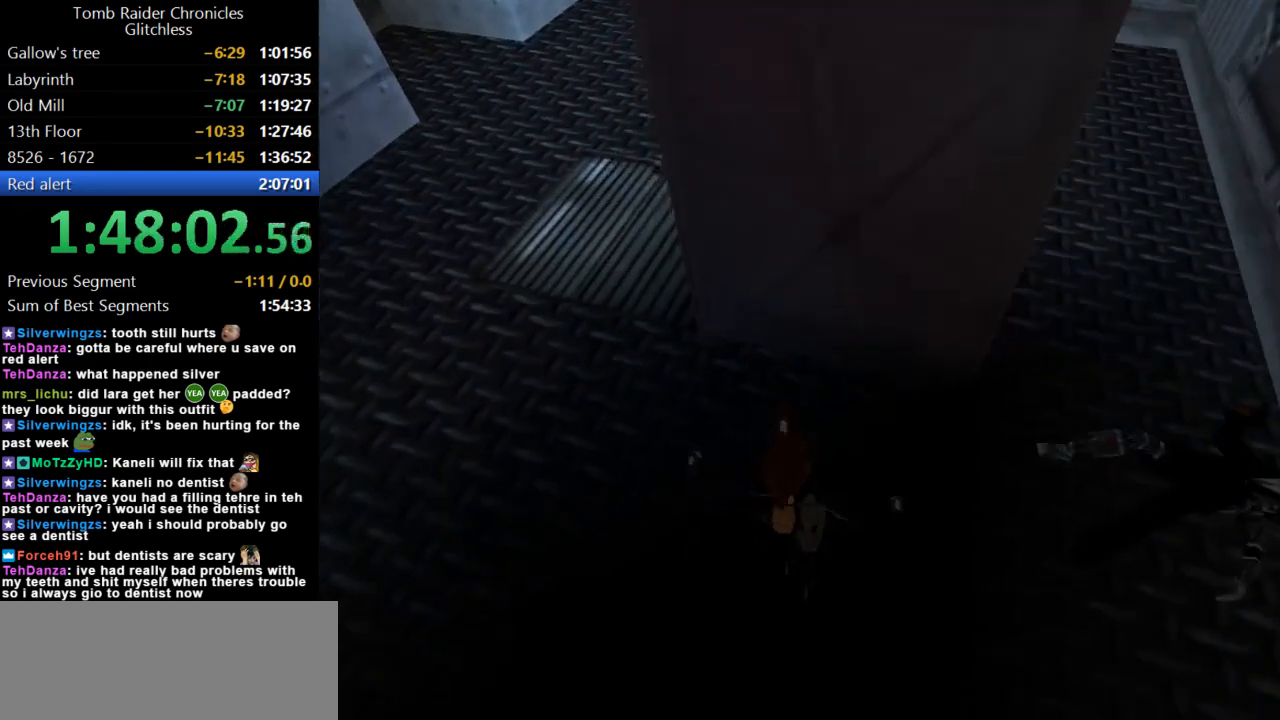
{"keys": ["up"], "events": [[467, "right", "up"]]}
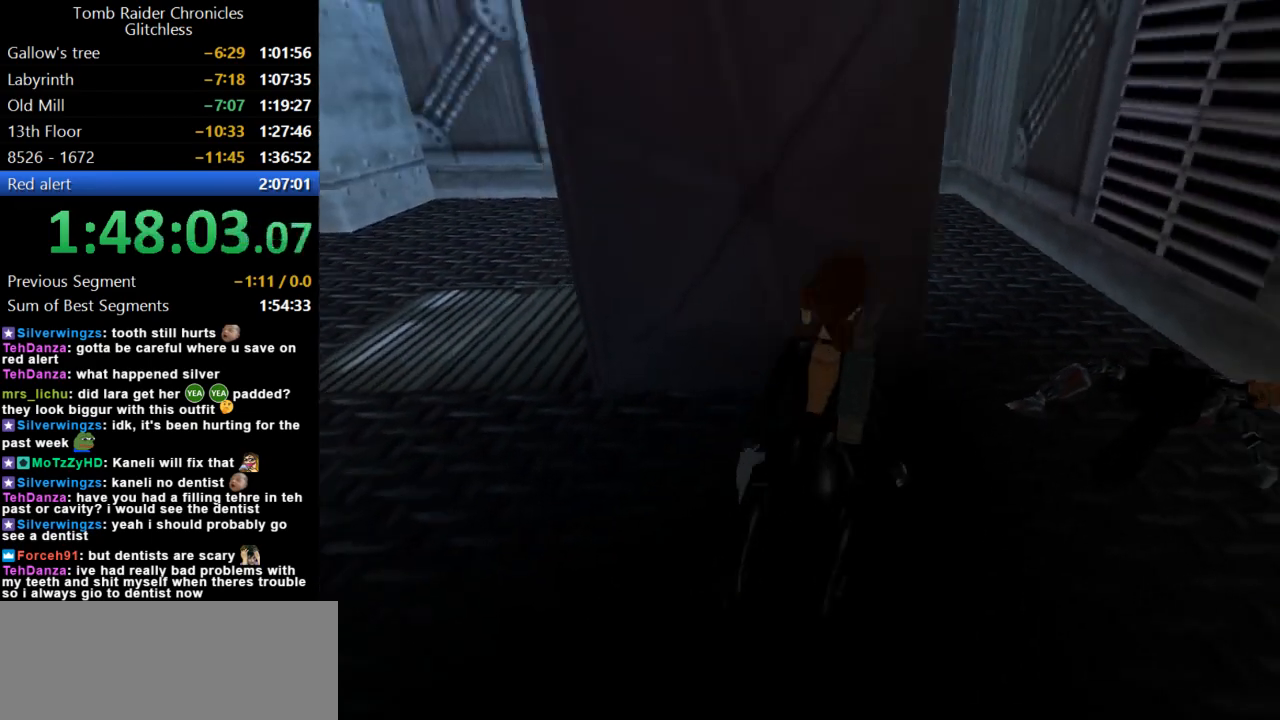
{"keys": ["left"], "events": [[34, "left", "down"], [34, "up", "up"]]}
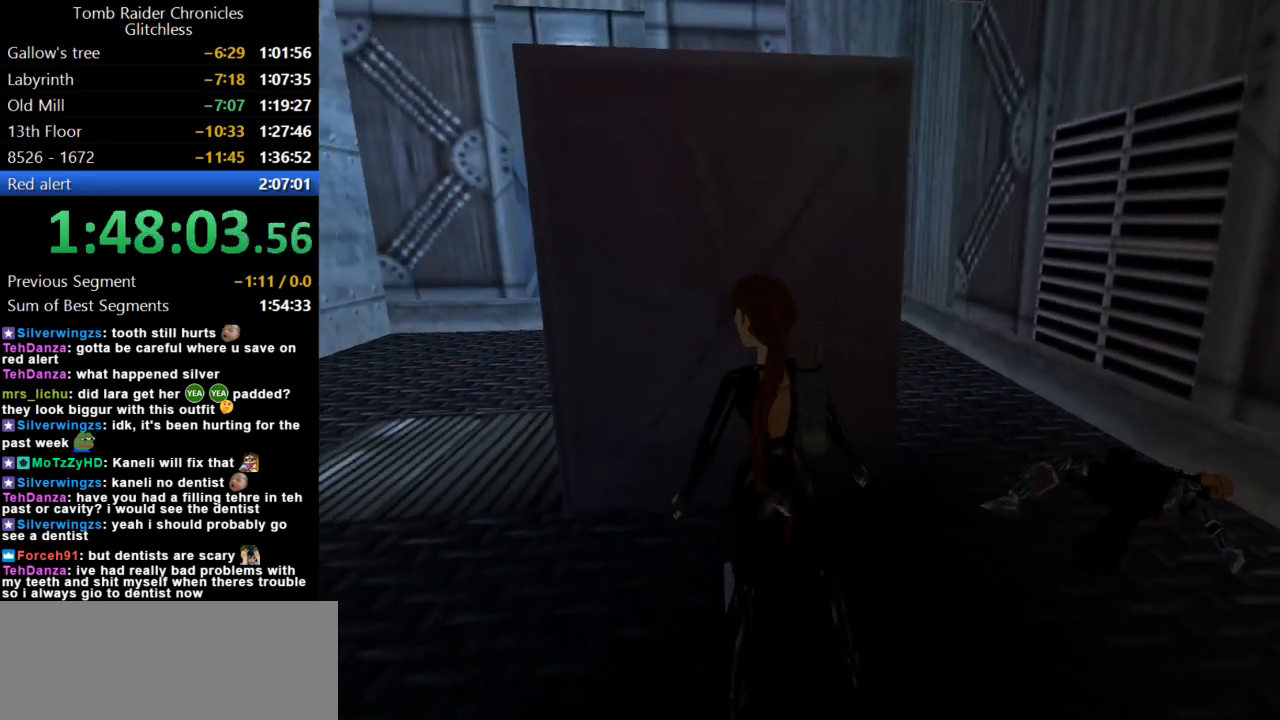
{"keys": ["right"], "events": [[167, "up", "down"], [234, "left", "up"], [300, "right", "down"], [300, "up", "up"]]}
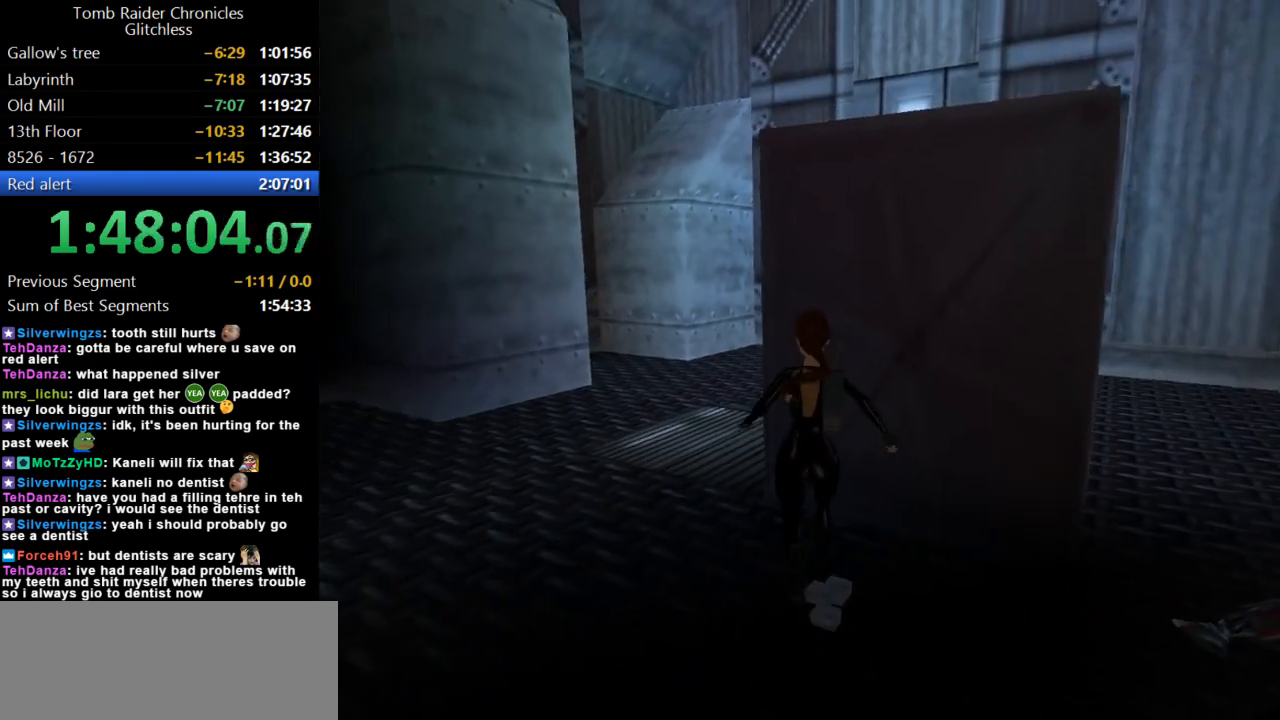
{"keys": ["action", "right"], "events": [[234, "action", "down"]]}
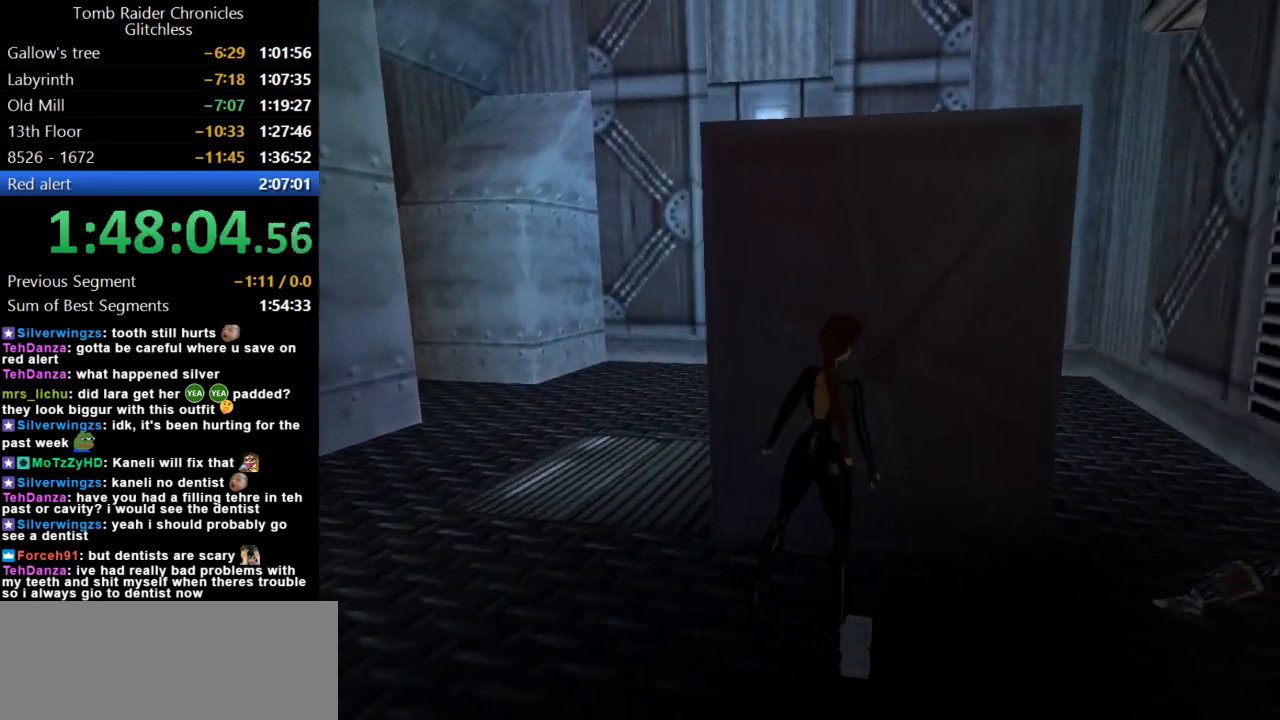
{"keys": ["action"], "events": [[134, "right", "up"]]}
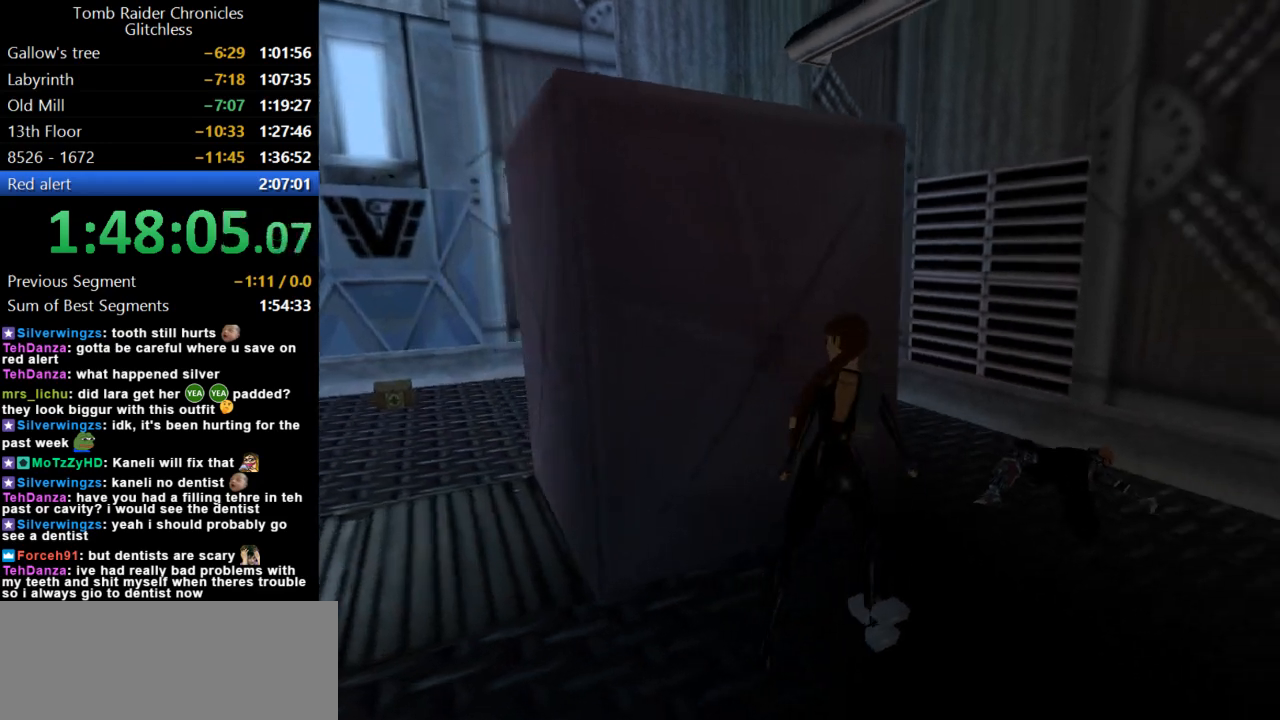
{"keys": ["inv"], "events": [[334, "action", "up"], [467, "inv", "down"]]}
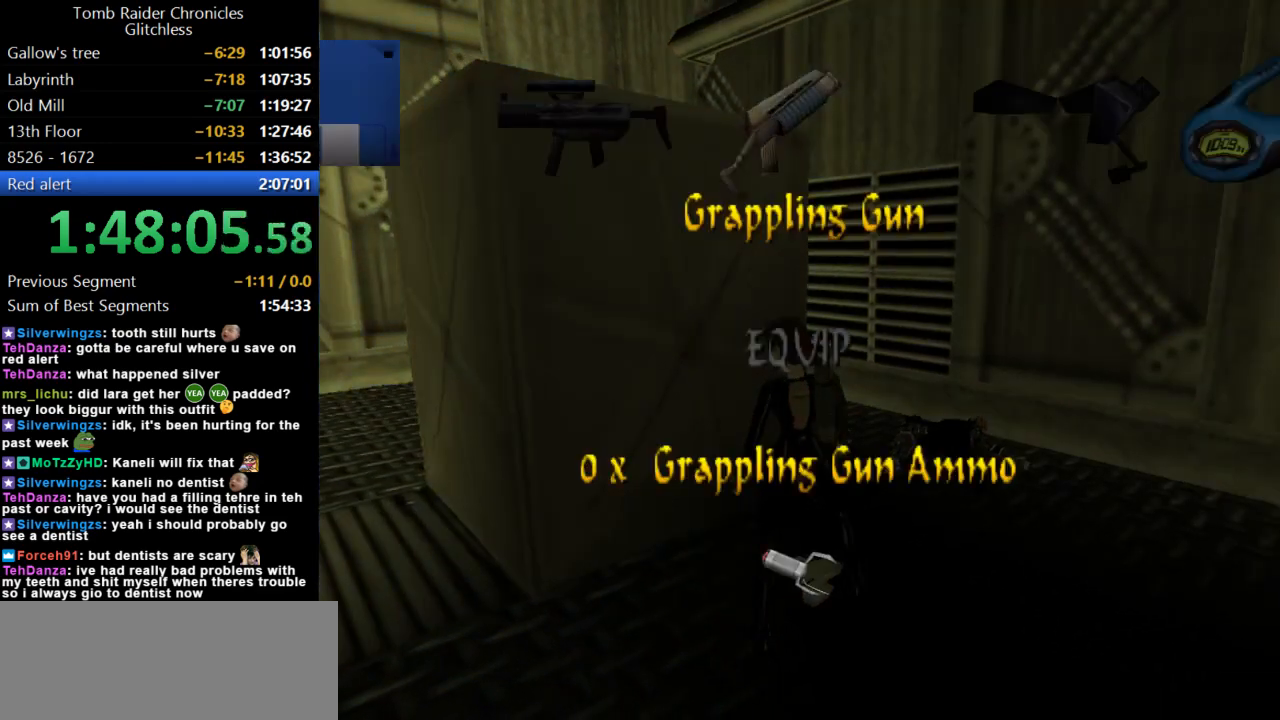
{"keys": ["right"], "events": [[67, "inv", "up"], [234, "right", "down"]]}
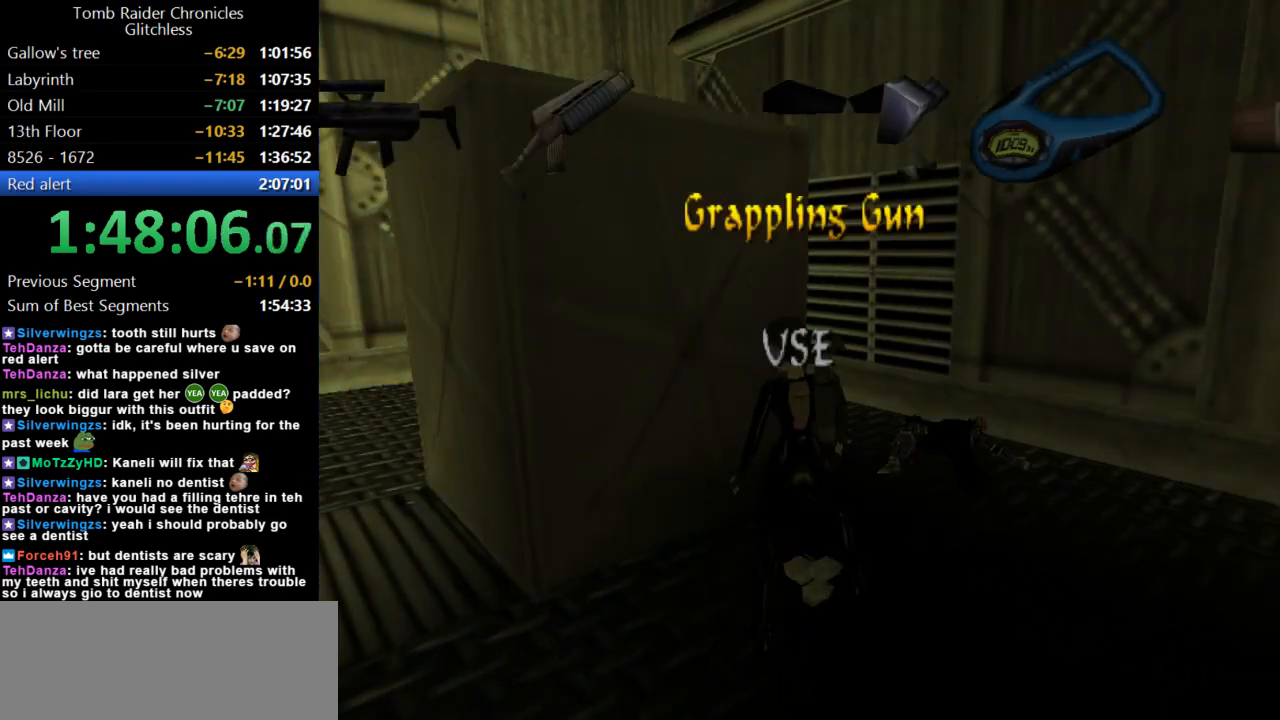
{"keys": [], "events": [[467, "right", "up"]]}
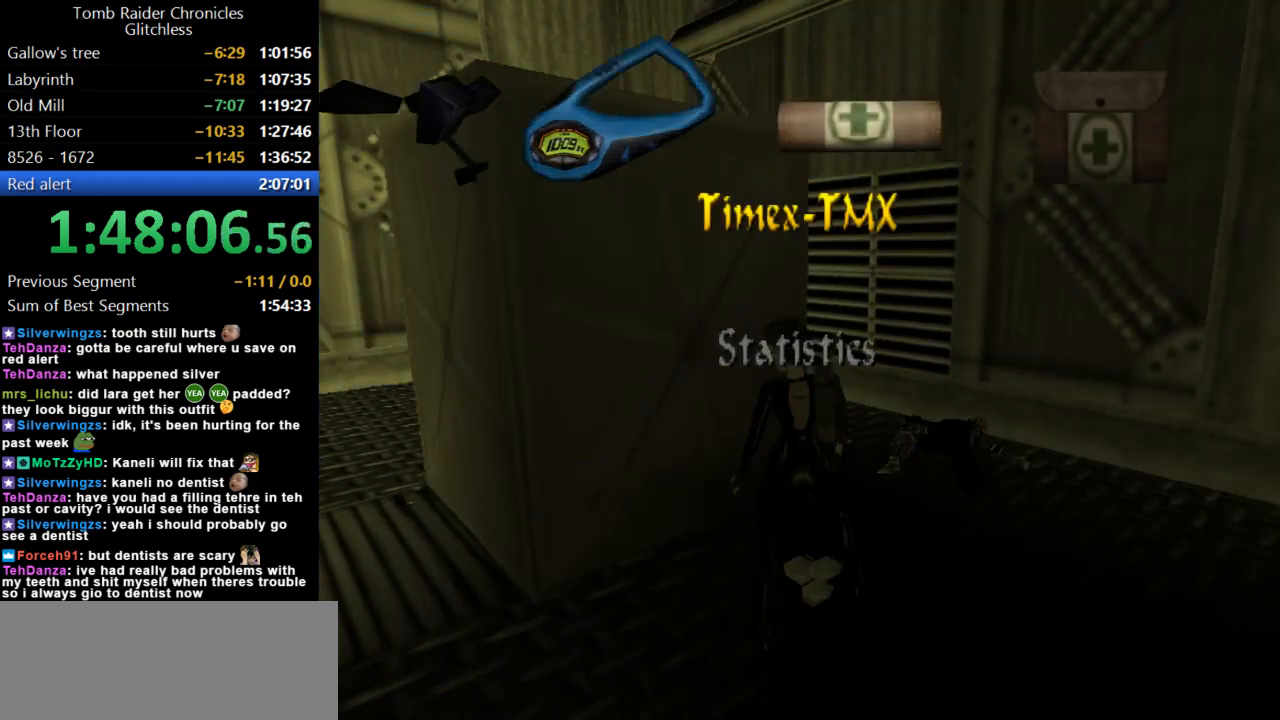
{"keys": [], "events": [[234, "right", "down"], [367, "right", "up"]]}
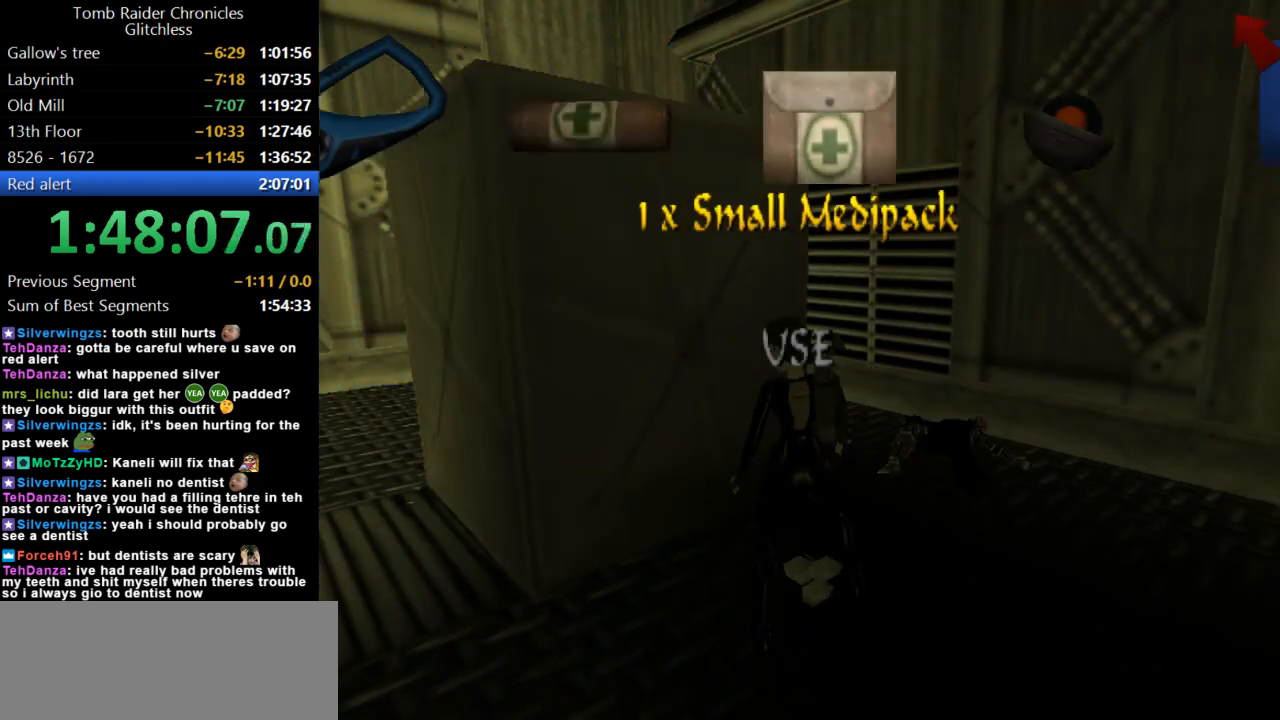
{"keys": [], "events": []}